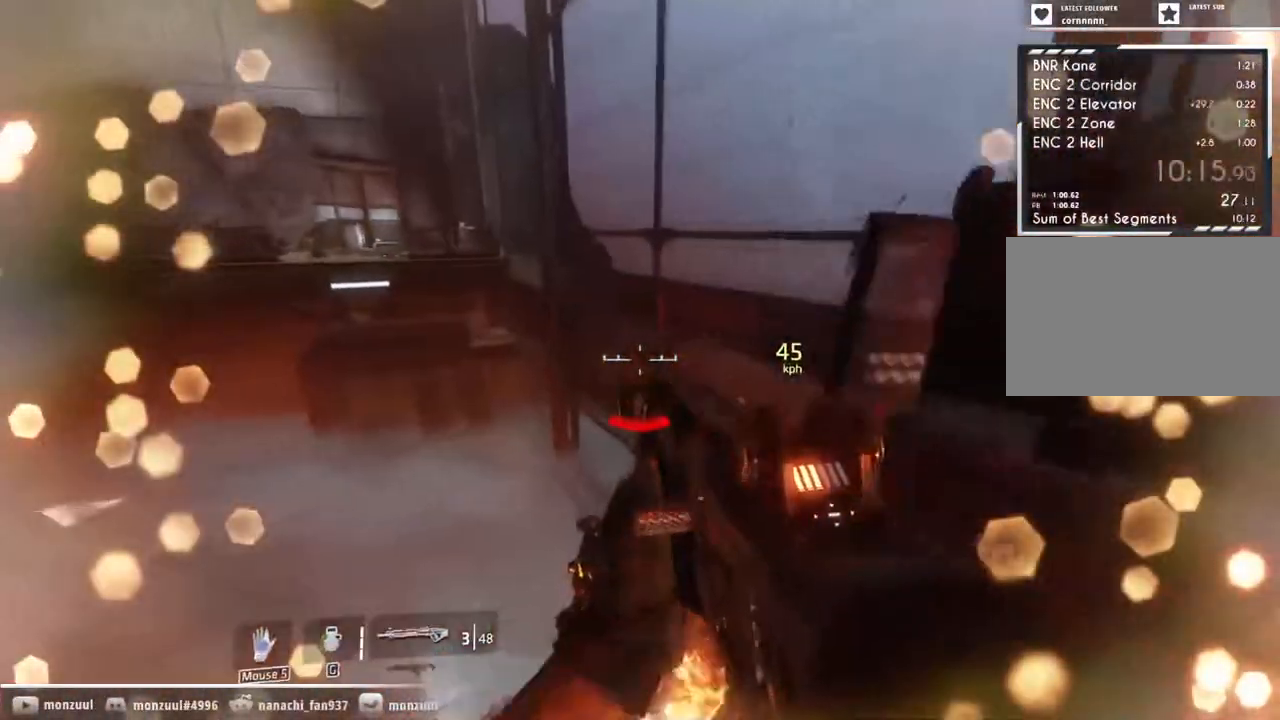
Gameplay with keyboard and mouse; each line is a JSON object with the keys and mouse buttons held at the frame after it. "events" lists presses ("down") and releases ("up") of "1", "2", "3", "4", "5", "a", "c", "caps_lock", "ctrl", "d", "e", "escape", "f", "g", "q", "r", "s", "shift", "space", "t", "tab", "w", "x", "z", "mouse_left", "mouse_middle", "mouse_right", "mouse_mb5", "mouse_wheel_up" and "mouse_wheel_down" between this image and that frame as [ms after this image, input, new state], when the widget could be followed in between. "mouse_left", "mouse_middle", "mouse_right", "mouse_mb5", "mouse_wheel_up", "mouse_wheel_down" = the "left", "middle", "right", "mb5", "wheel_up", "wheel_down" buttons of the "mouse" list. No other keys are recorded. Mouse movement is not recorded. Not read: mouse_mb4.
{"keys": ["d", "shift"], "mouse": [], "events": [[250, "space", "down"], [483, "a", "up"], [483, "space", "up"]]}
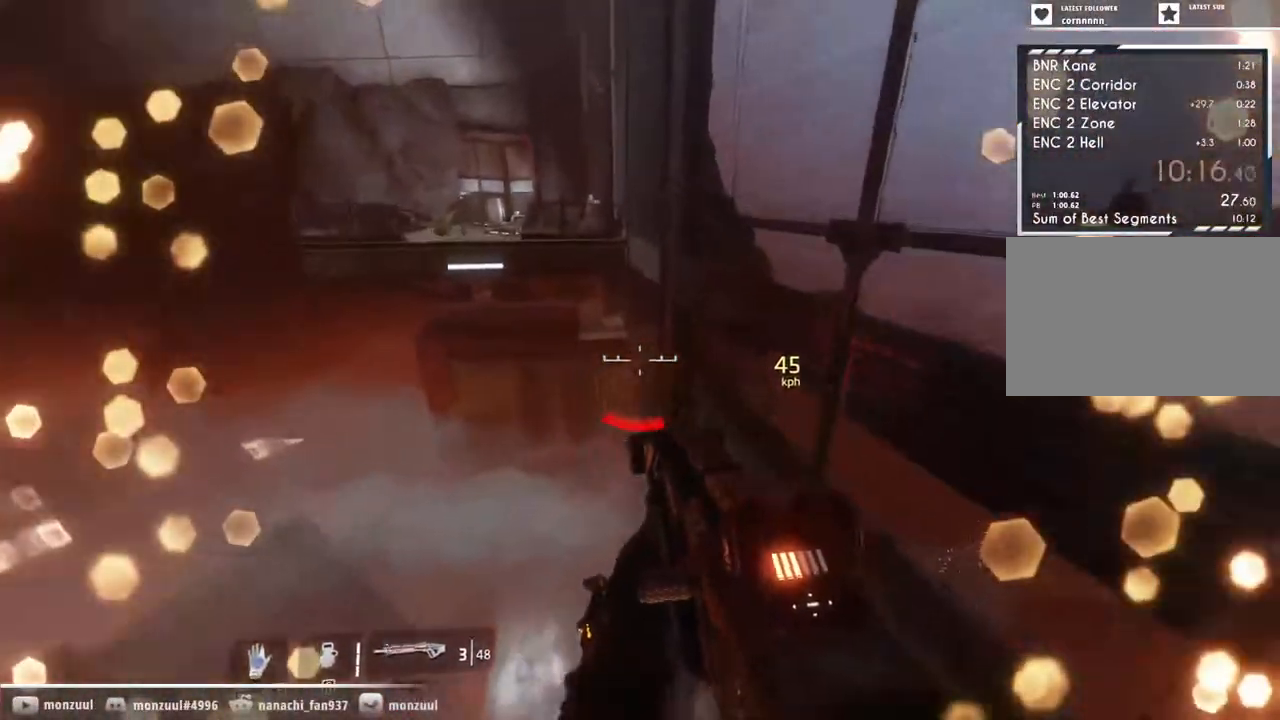
{"keys": ["w"], "mouse": [], "events": [[133, "shift", "up"], [267, "w", "down"], [467, "d", "up"]]}
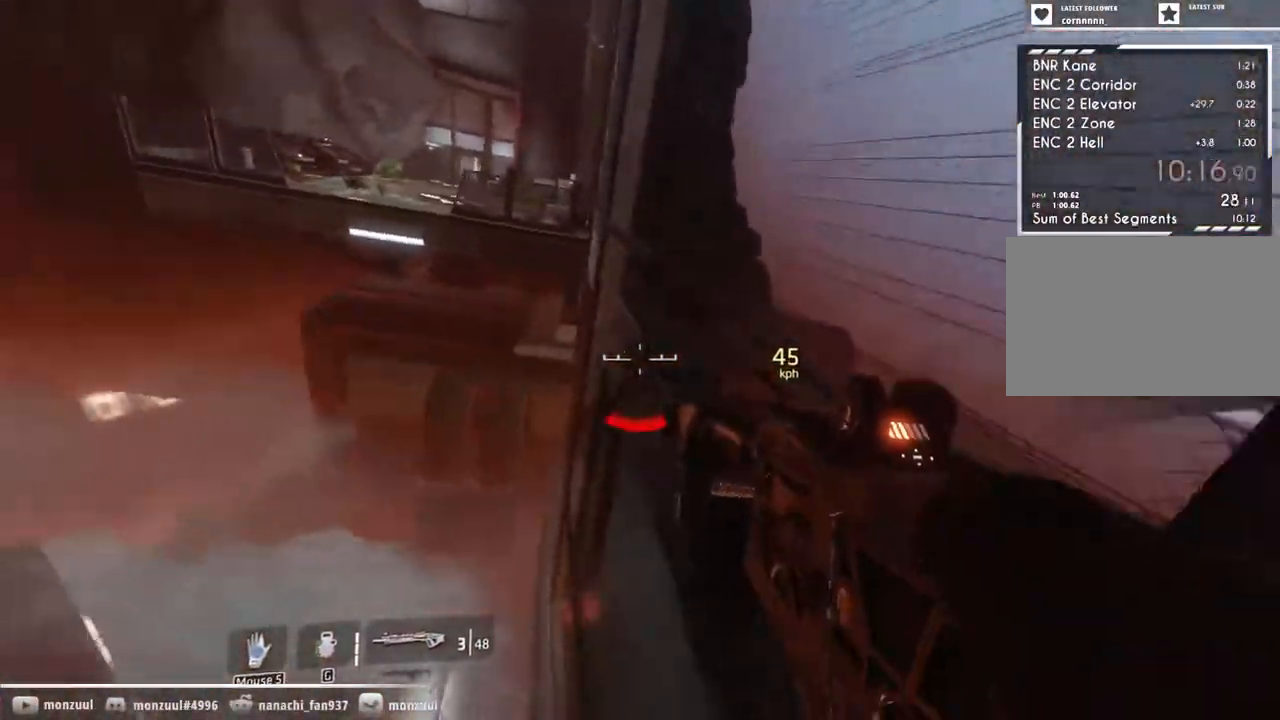
{"keys": ["w"], "mouse": [], "events": []}
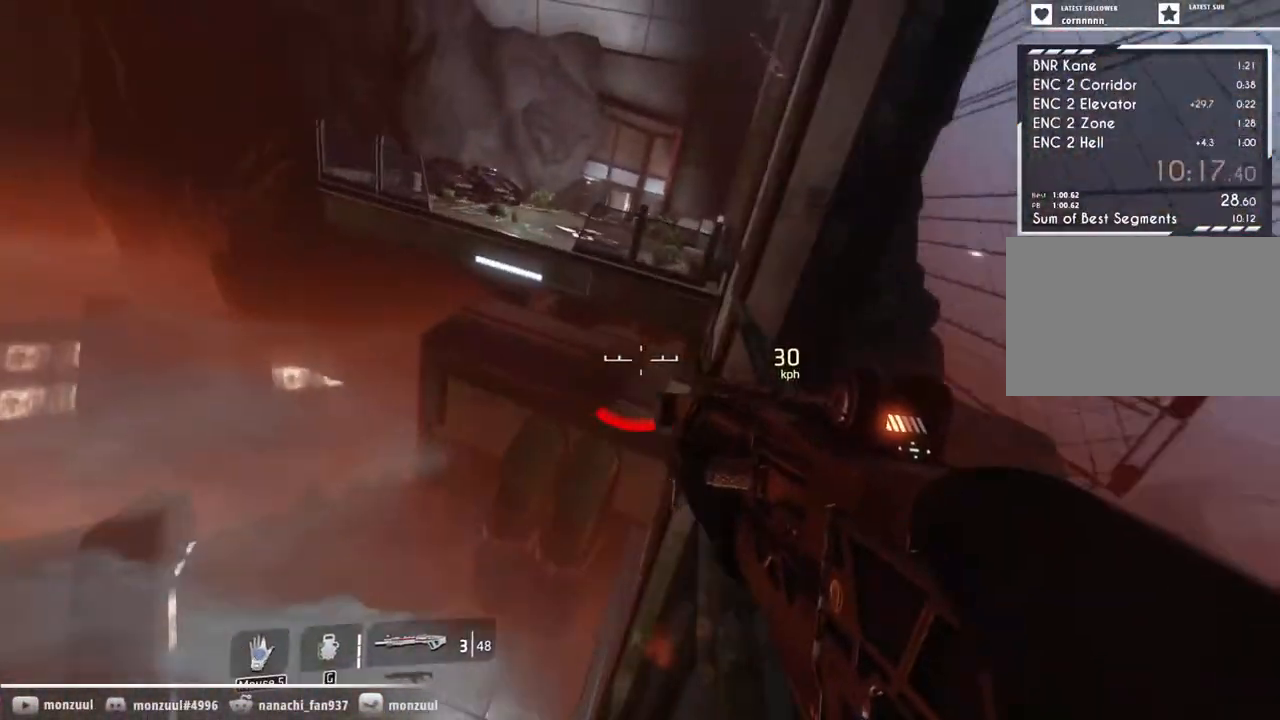
{"keys": ["shift", "w"], "mouse": [], "events": [[267, "space", "down"], [267, "x", "down"], [450, "space", "up"], [450, "x", "up"], [483, "shift", "down"]]}
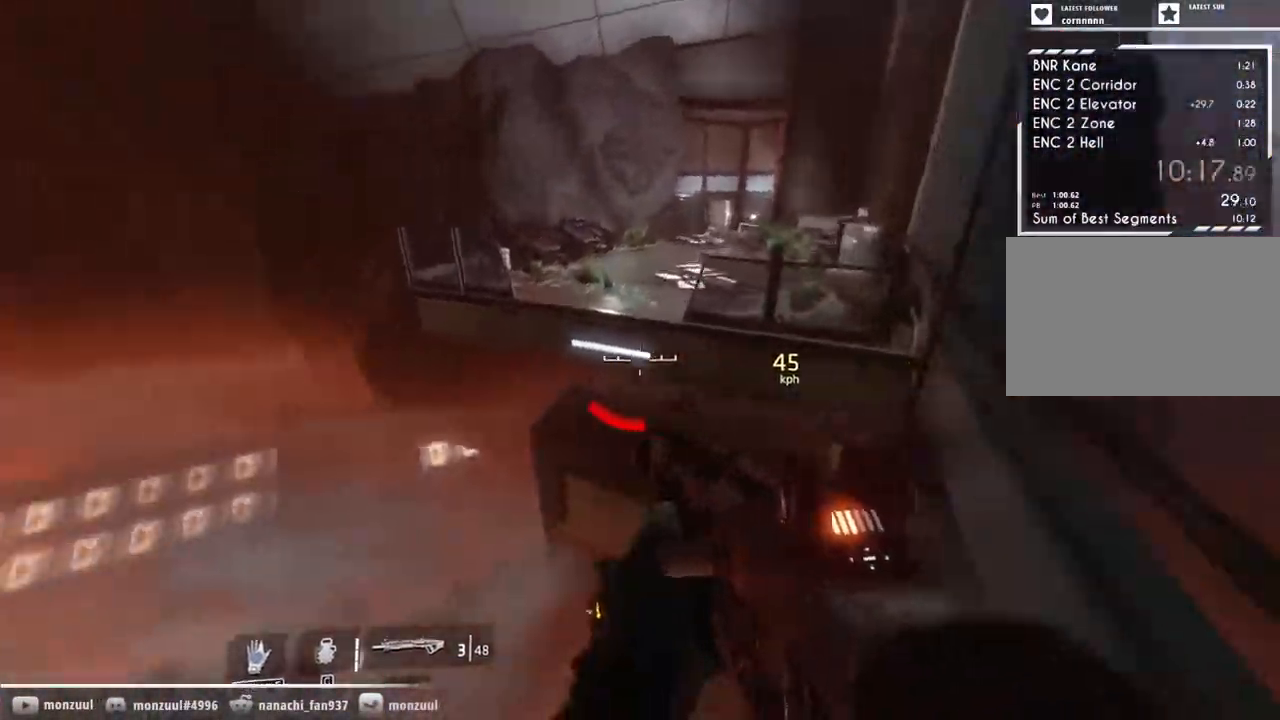
{"keys": ["a", "d", "shift", "space"], "mouse": [], "events": [[33, "w", "up"], [233, "d", "down"], [267, "a", "down"], [467, "space", "down"]]}
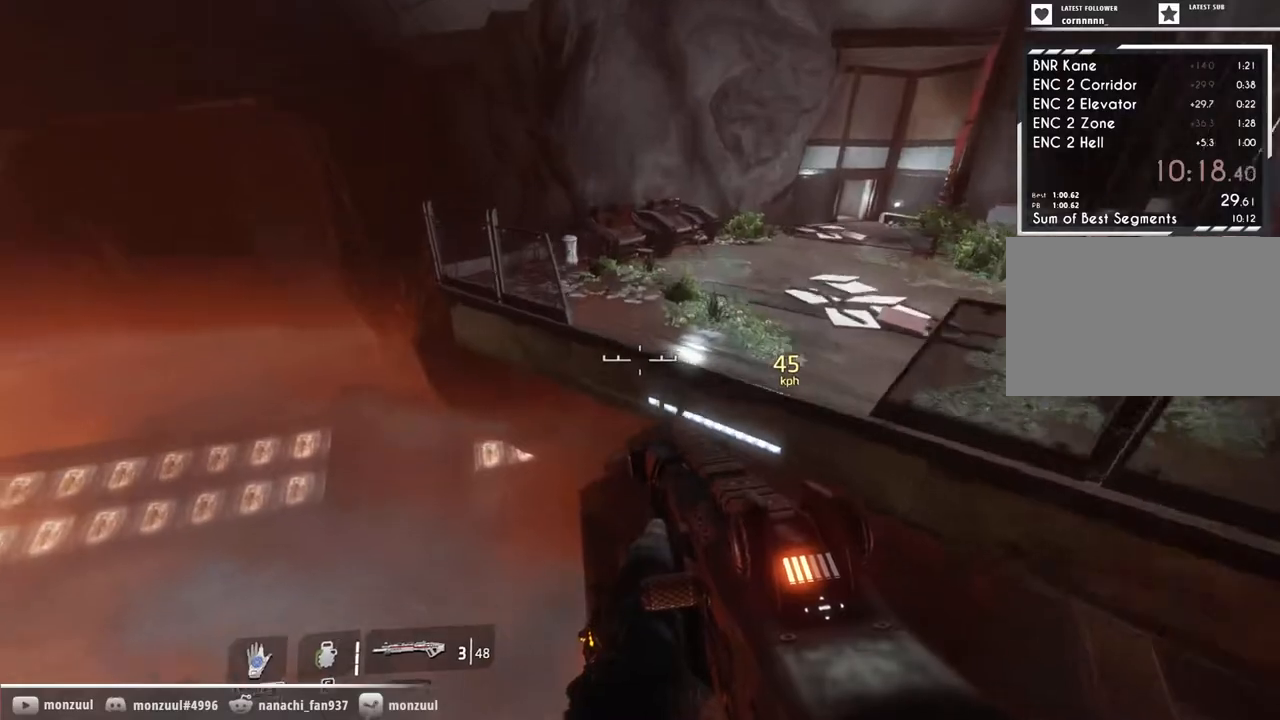
{"keys": ["d", "shift"], "mouse": [], "events": [[100, "a", "up"], [200, "space", "up"]]}
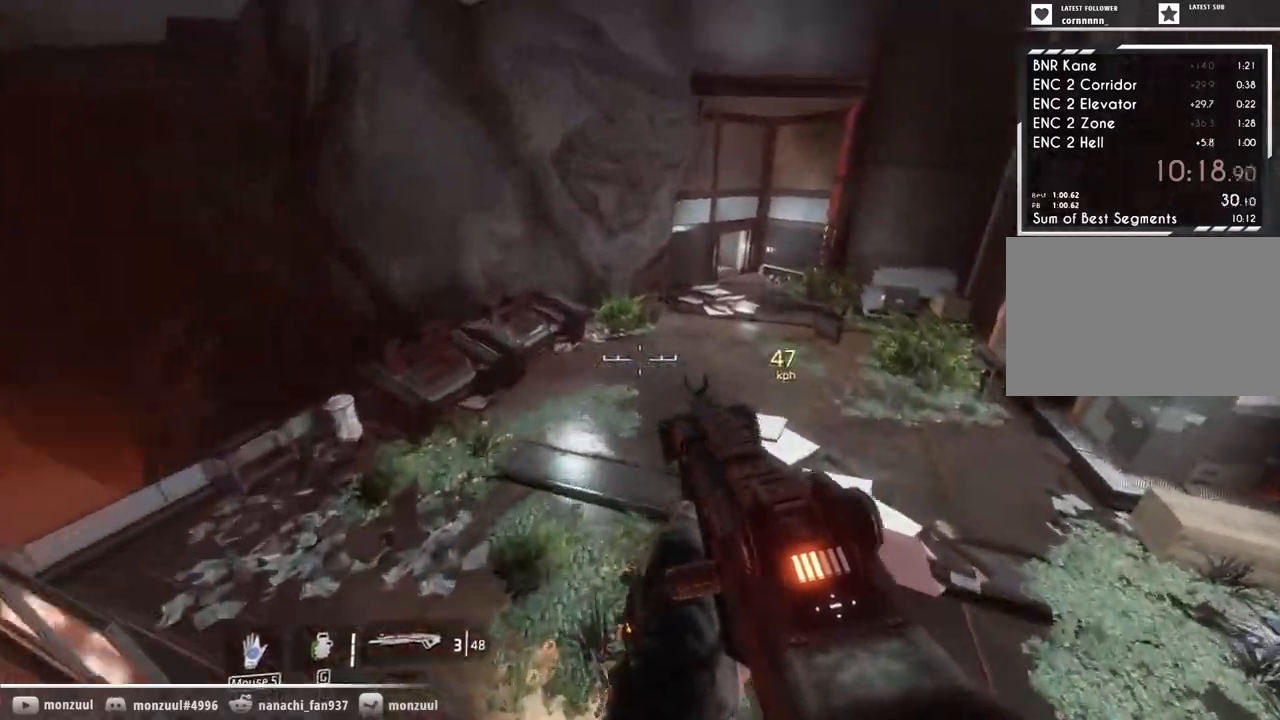
{"keys": ["a", "d", "shift"], "mouse": [], "events": [[450, "a", "down"]]}
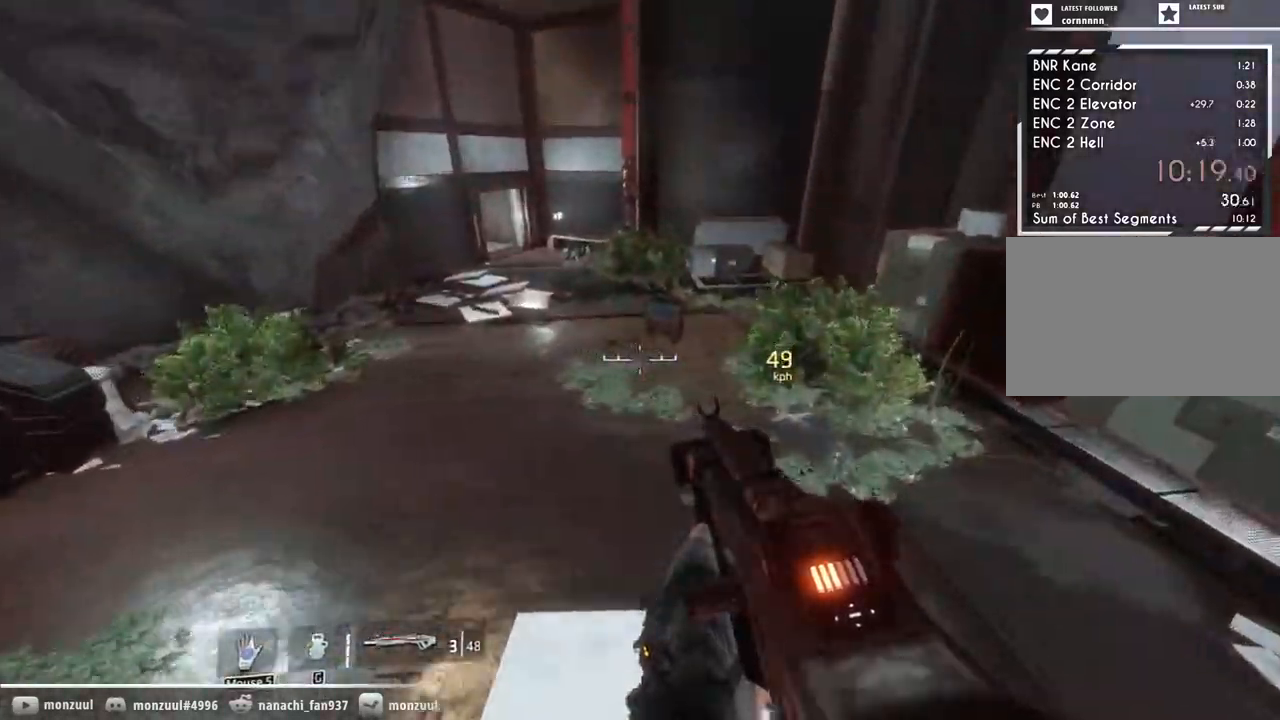
{"keys": ["a", "shift"], "mouse": [], "events": [[33, "d", "up"], [317, "space", "down"], [467, "space", "up"]]}
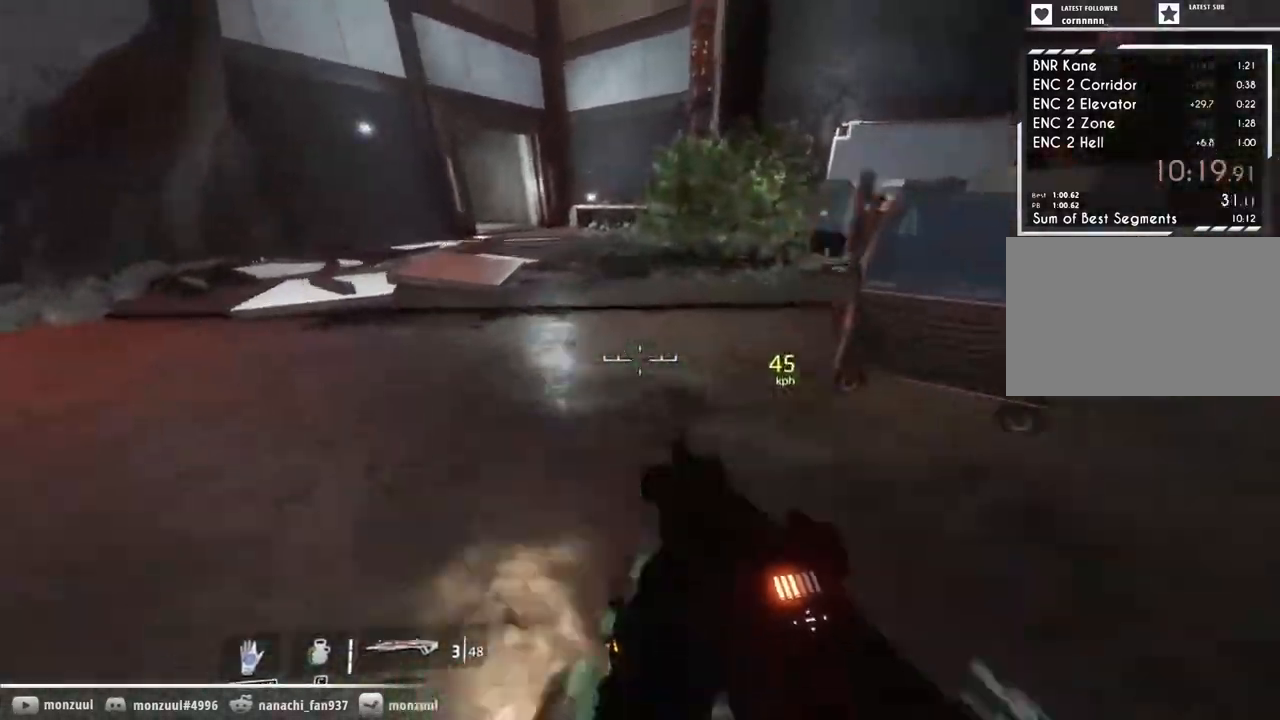
{"keys": ["a", "shift"], "mouse": [], "events": [[150, "space", "down"], [283, "space", "up"]]}
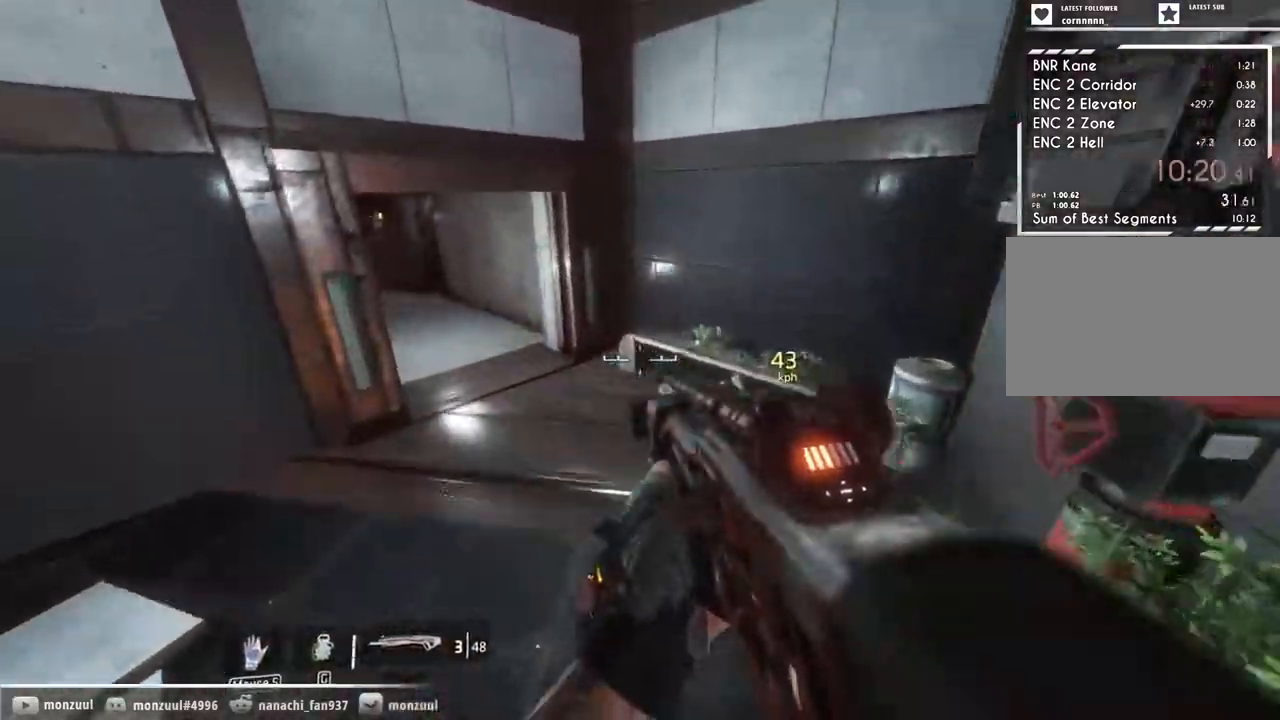
{"keys": ["a", "shift"], "mouse": []}
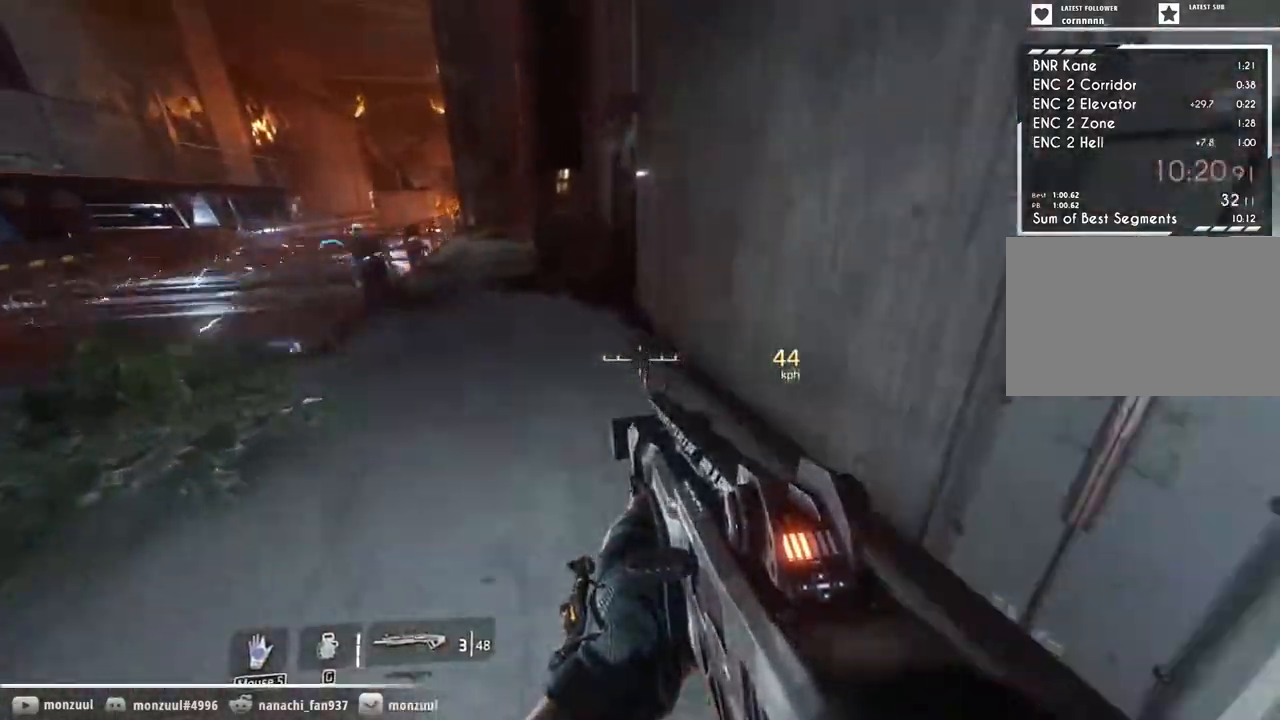
{"keys": ["a", "shift"], "mouse": [], "events": [[183, "space", "down"], [367, "space", "up"]]}
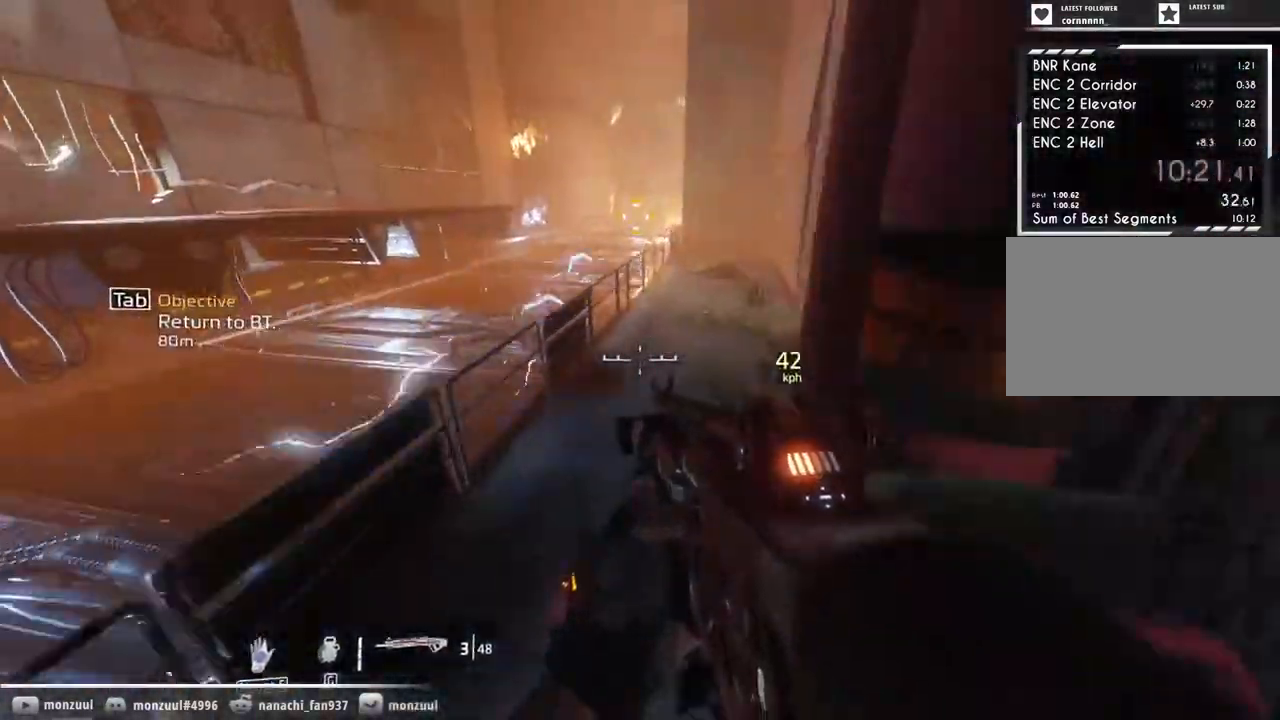
{"keys": ["a", "shift"], "mouse": [], "events": [[50, "d", "down"], [100, "a", "up"], [383, "a", "down"], [433, "d", "up"]]}
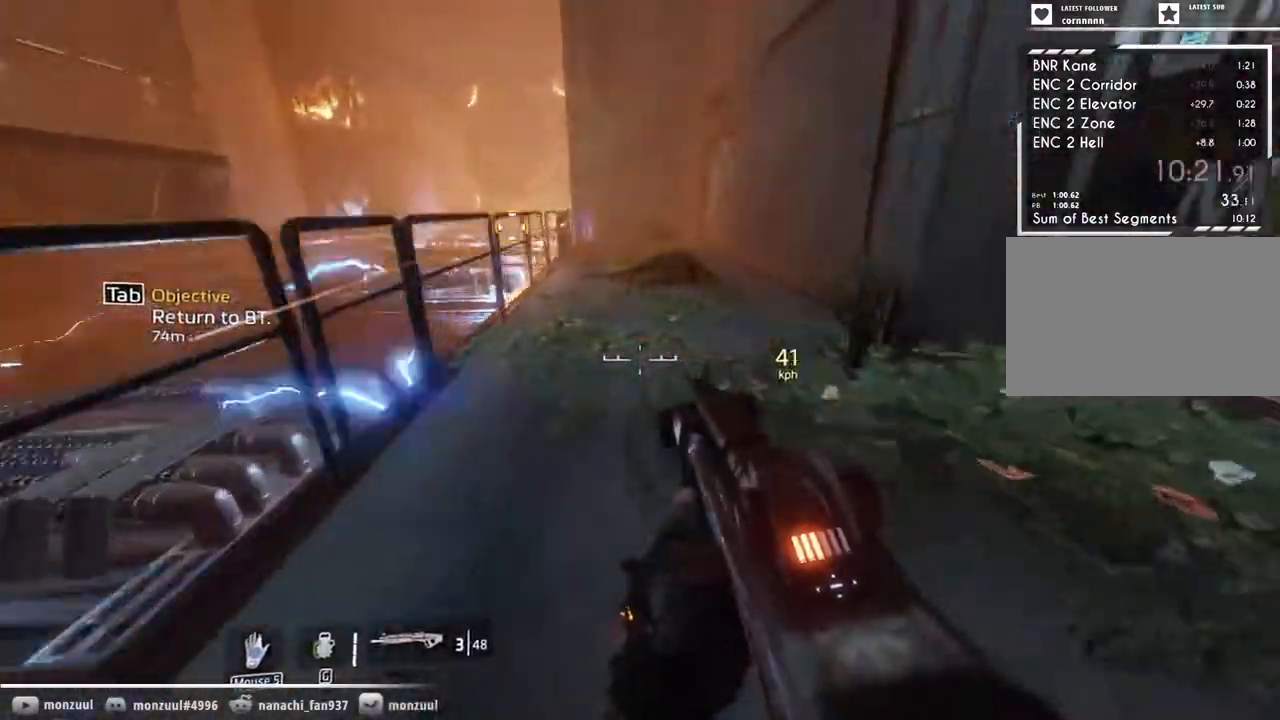
{"keys": ["a", "shift"], "mouse": [], "events": [[67, "space", "down"], [267, "space", "up"]]}
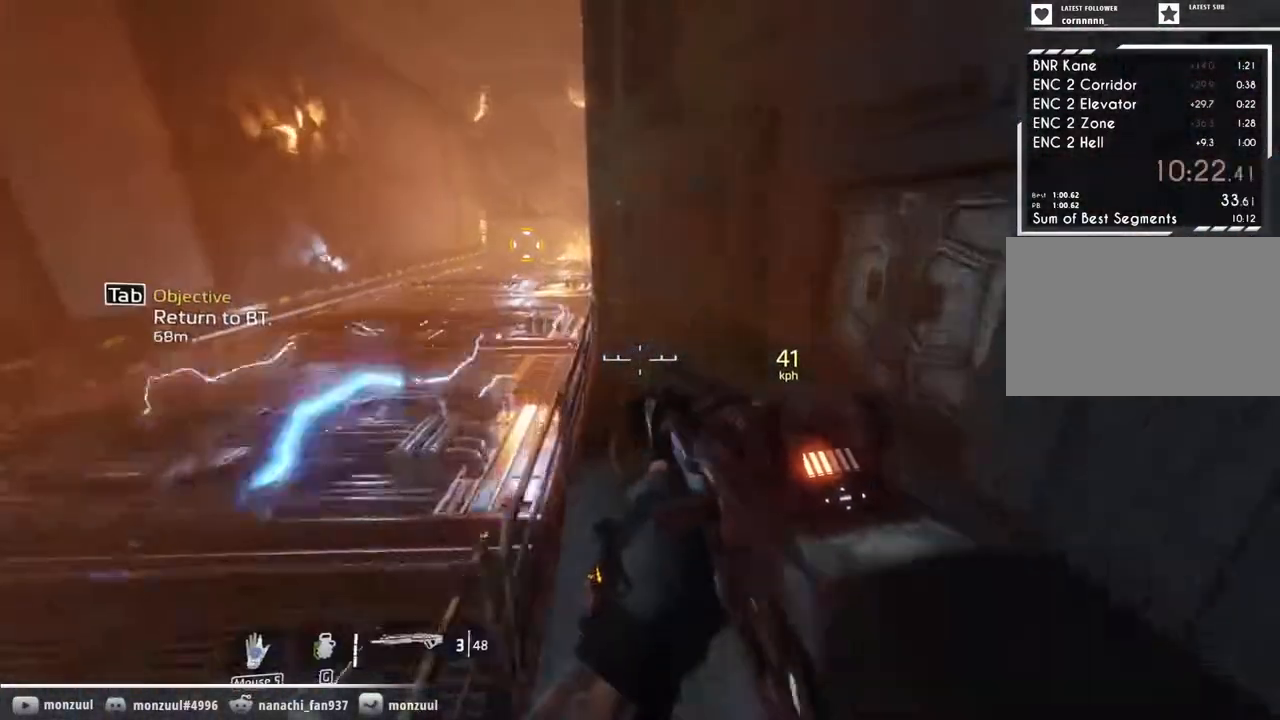
{"keys": ["a", "shift"], "mouse": [], "events": [[267, "space", "down"], [467, "space", "up"]]}
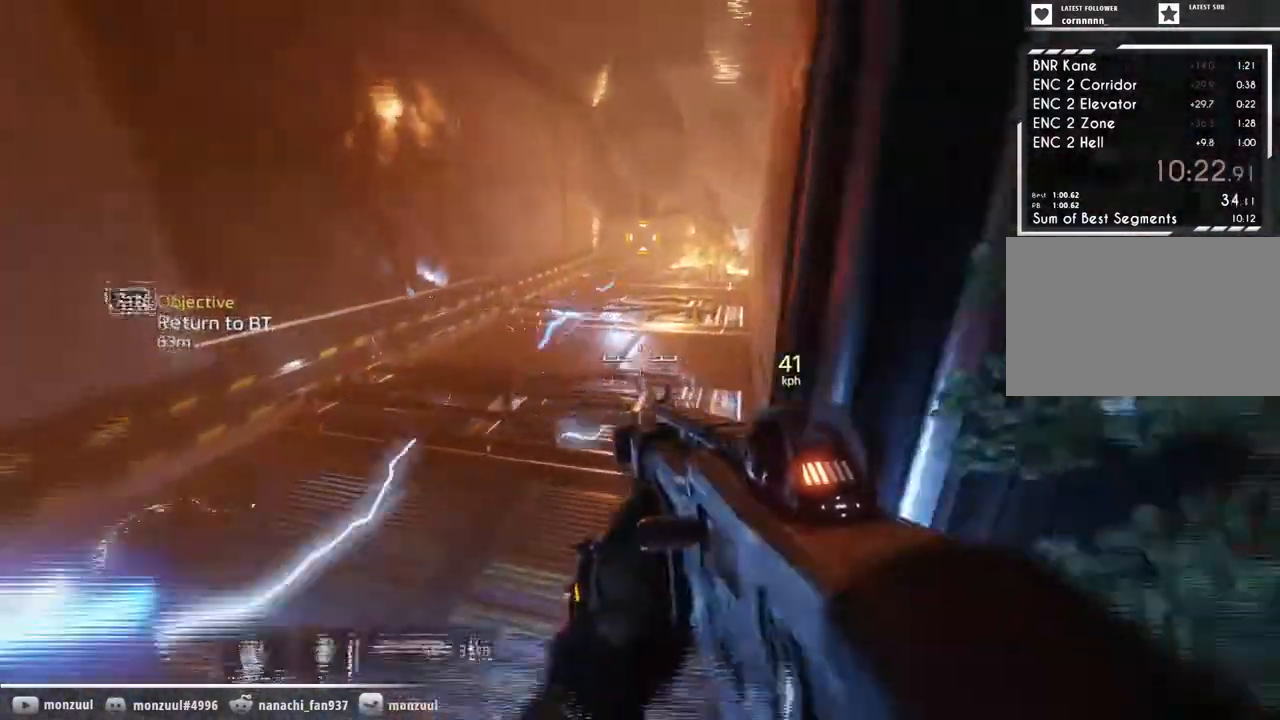
{"keys": ["d"], "mouse": [], "events": [[50, "d", "down"], [283, "space", "down"], [433, "a", "up"], [433, "shift", "up"], [483, "space", "up"]]}
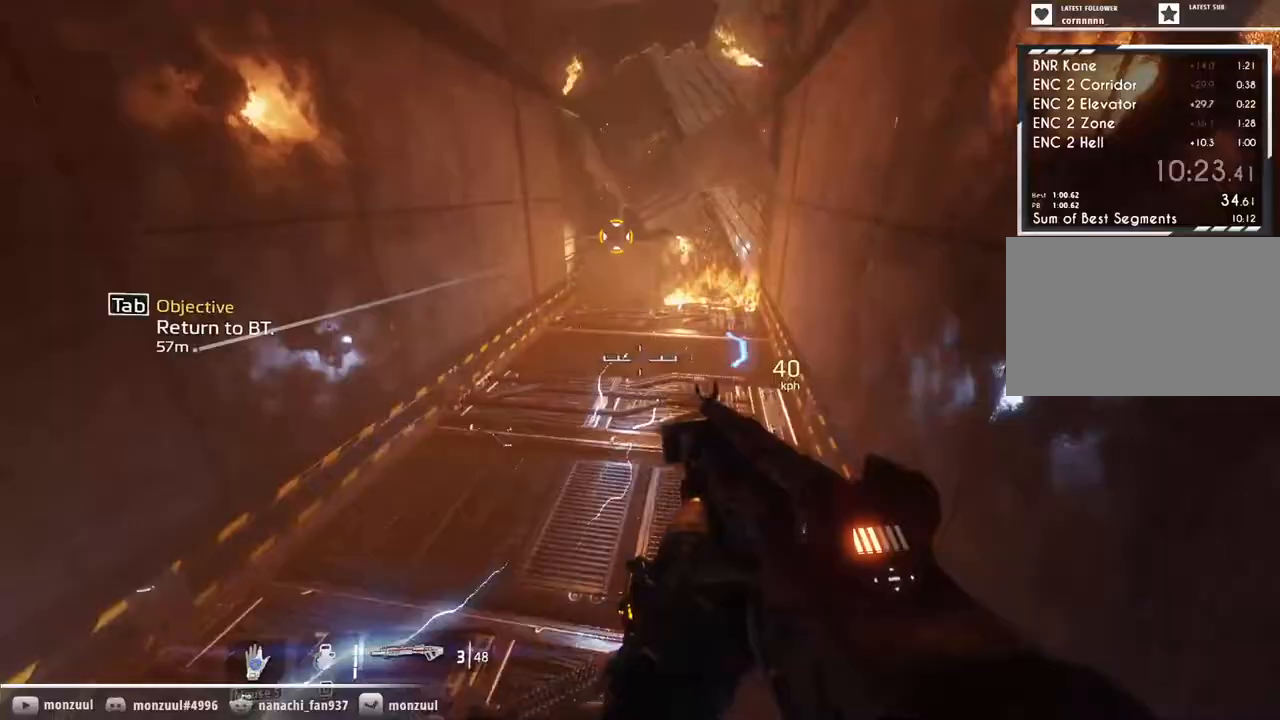
{"keys": ["d"], "mouse": [], "events": []}
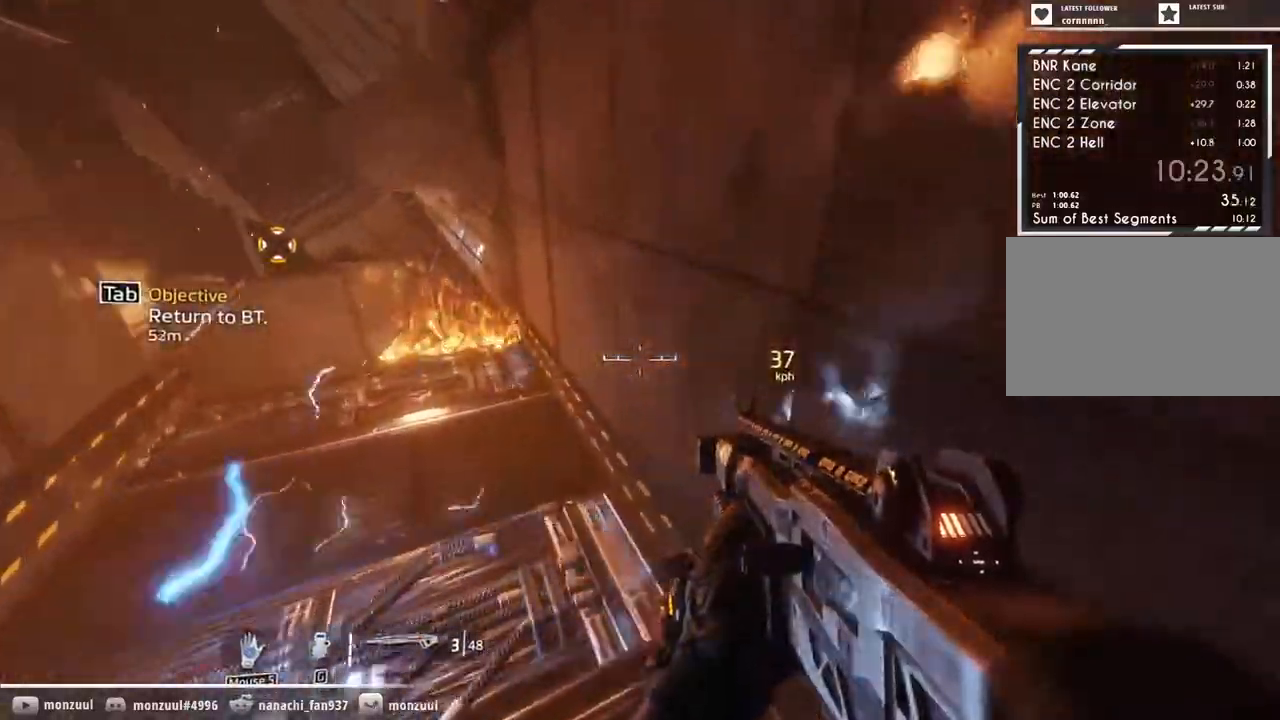
{"keys": ["w"], "mouse": ["mb5"], "events": [[233, "w", "down"], [417, "mouse_mb5", "down"], [500, "d", "up"]]}
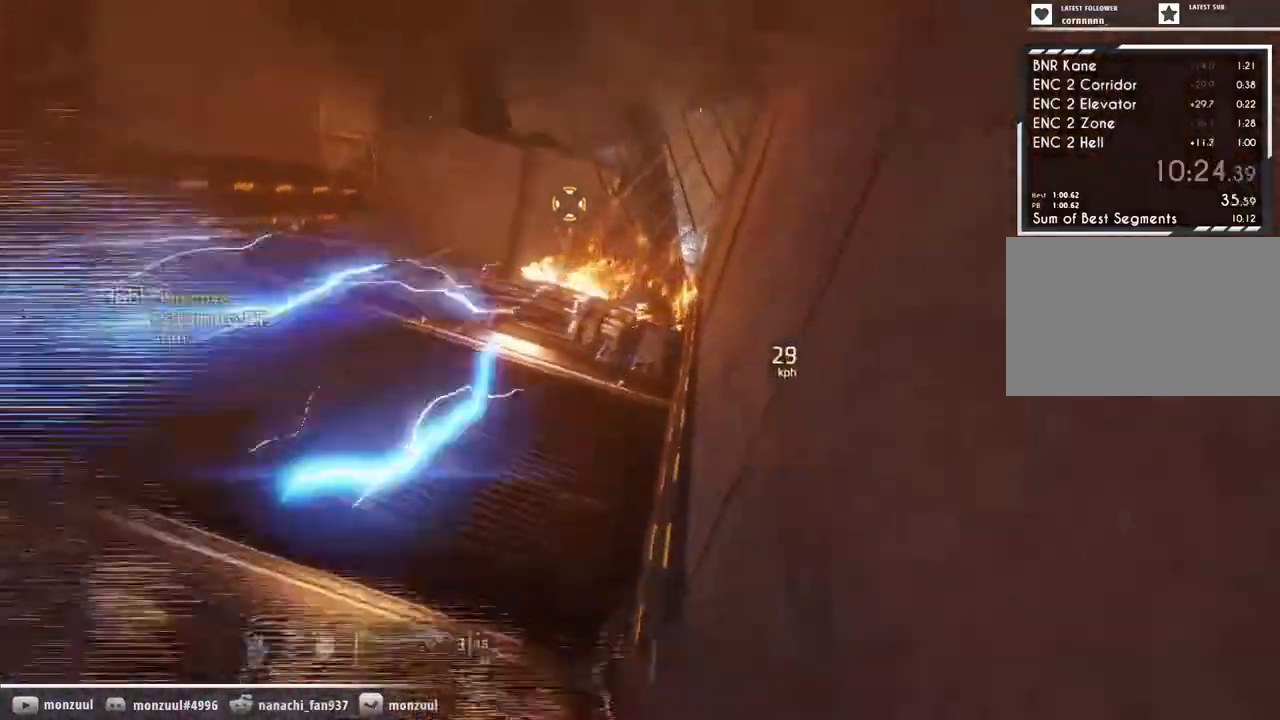
{"keys": ["space", "w"], "mouse": []}
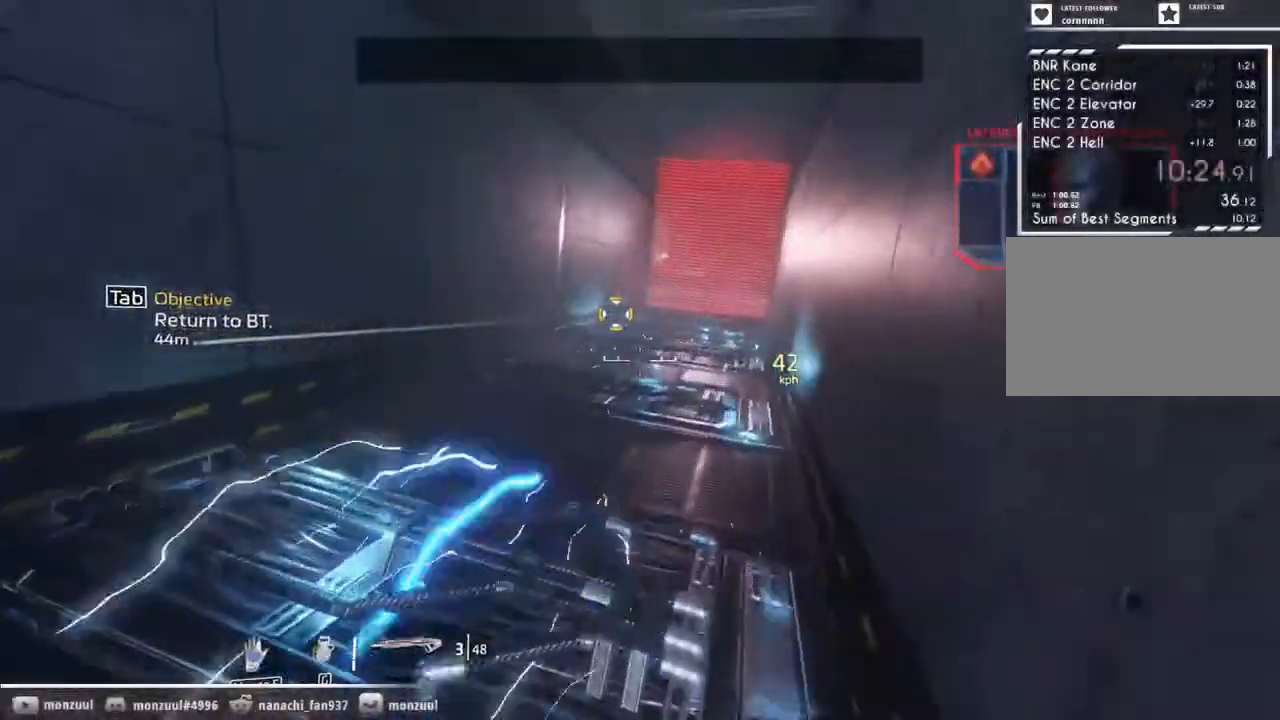
{"keys": ["space", "w"], "mouse": [], "events": [[17, "space", "up"], [483, "space", "down"]]}
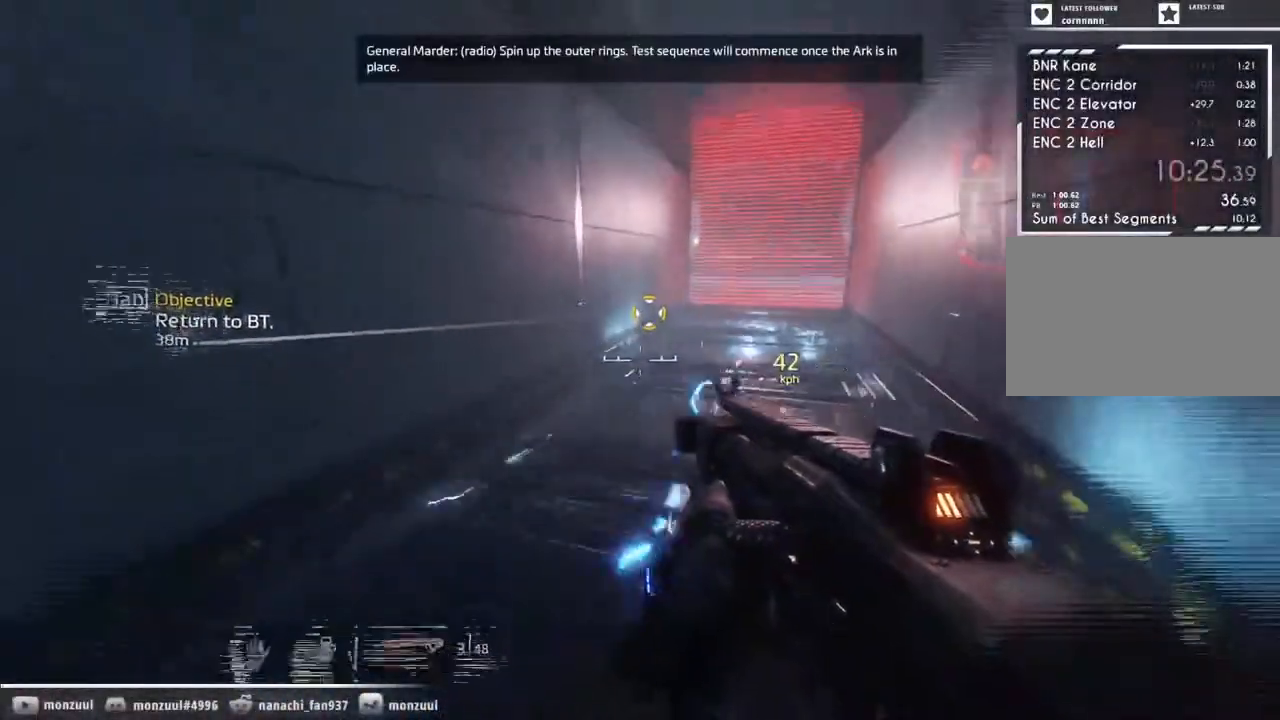
{"keys": ["a", "w"], "mouse": [], "events": [[133, "space", "up"], [500, "a", "down"]]}
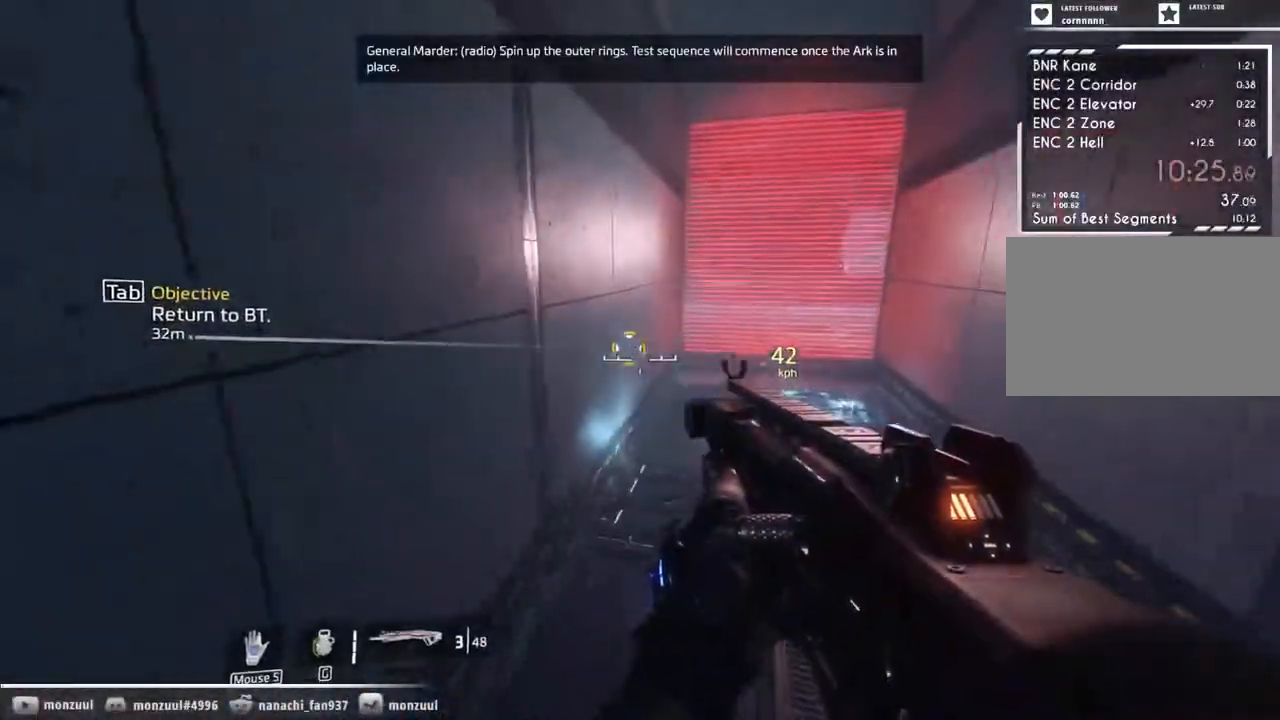
{"keys": ["w"], "mouse": [], "events": [[383, "a", "up"]]}
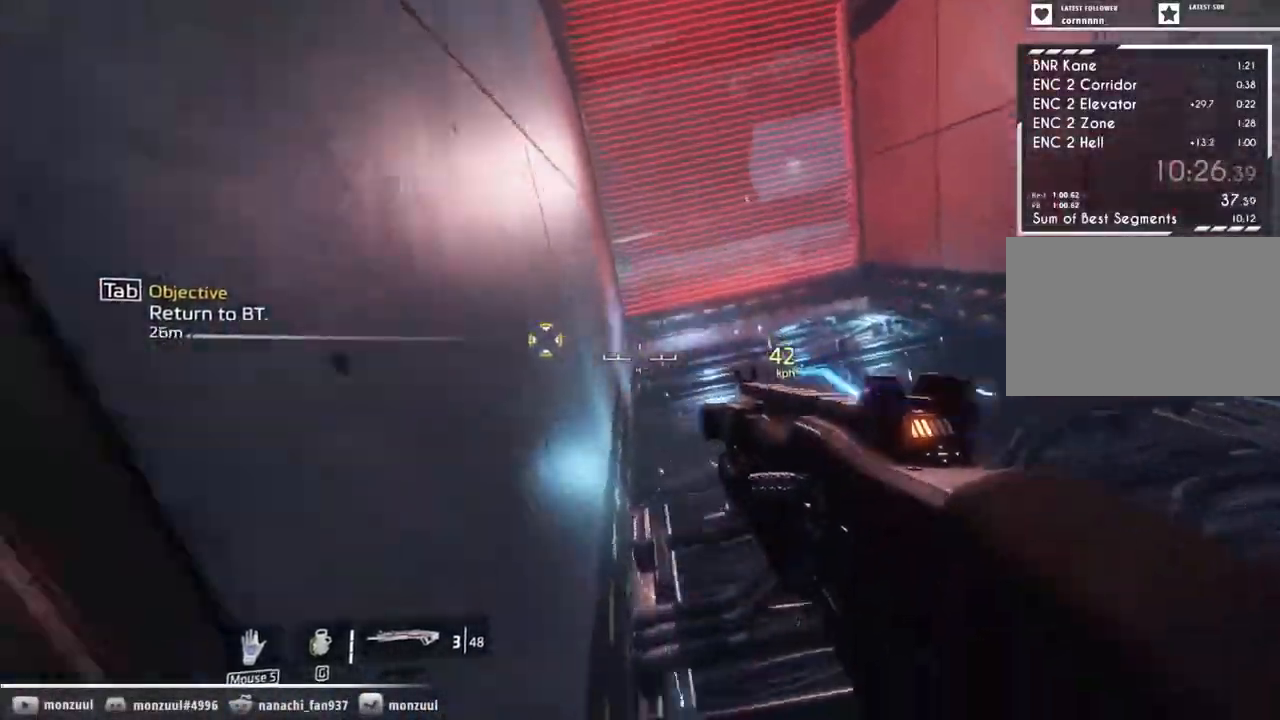
{"keys": ["a", "shift"], "mouse": [], "events": [[117, "space", "down"], [300, "space", "up"], [400, "a", "down"], [400, "shift", "down"], [400, "w", "up"]]}
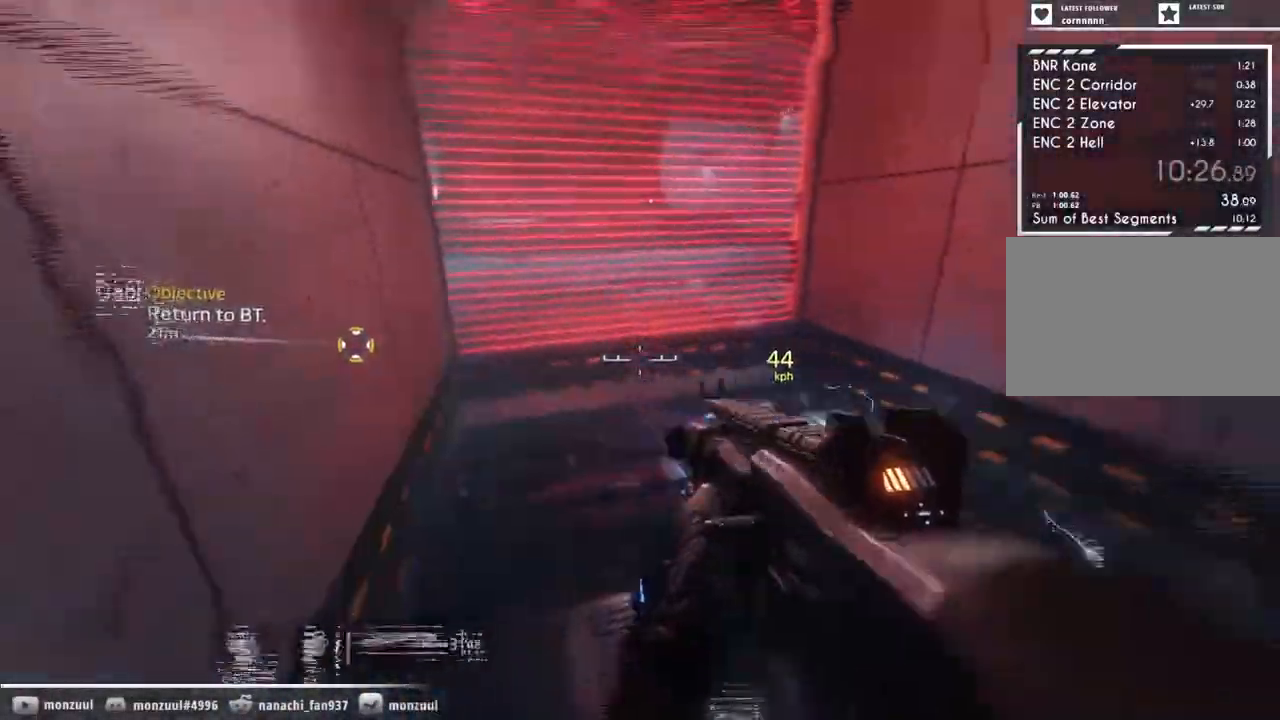
{"keys": ["a", "d", "shift", "space"], "mouse": [], "events": [[133, "d", "down"], [183, "mouse_mb5", "down"], [317, "space", "down"], [367, "mouse_mb5", "up"]]}
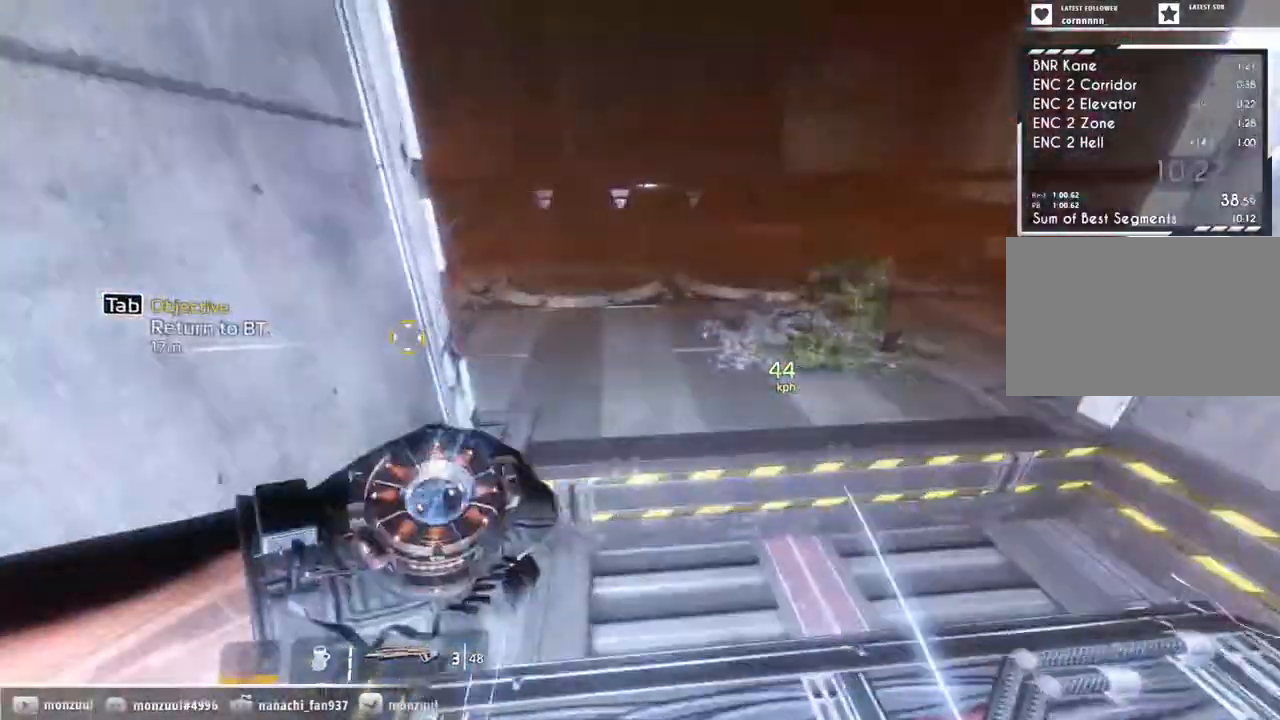
{"keys": ["a", "shift"], "mouse": [], "events": [[50, "d", "up"], [50, "space", "up"]]}
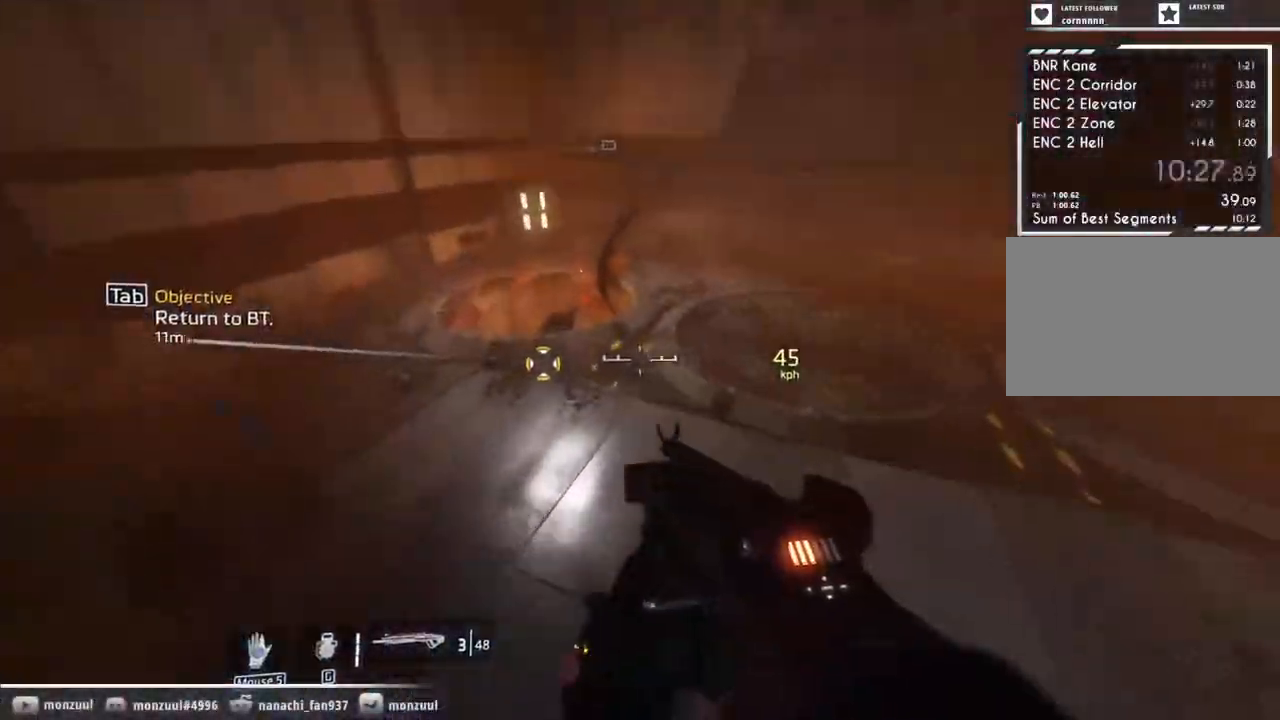
{"keys": ["a", "shift"], "mouse": [], "events": []}
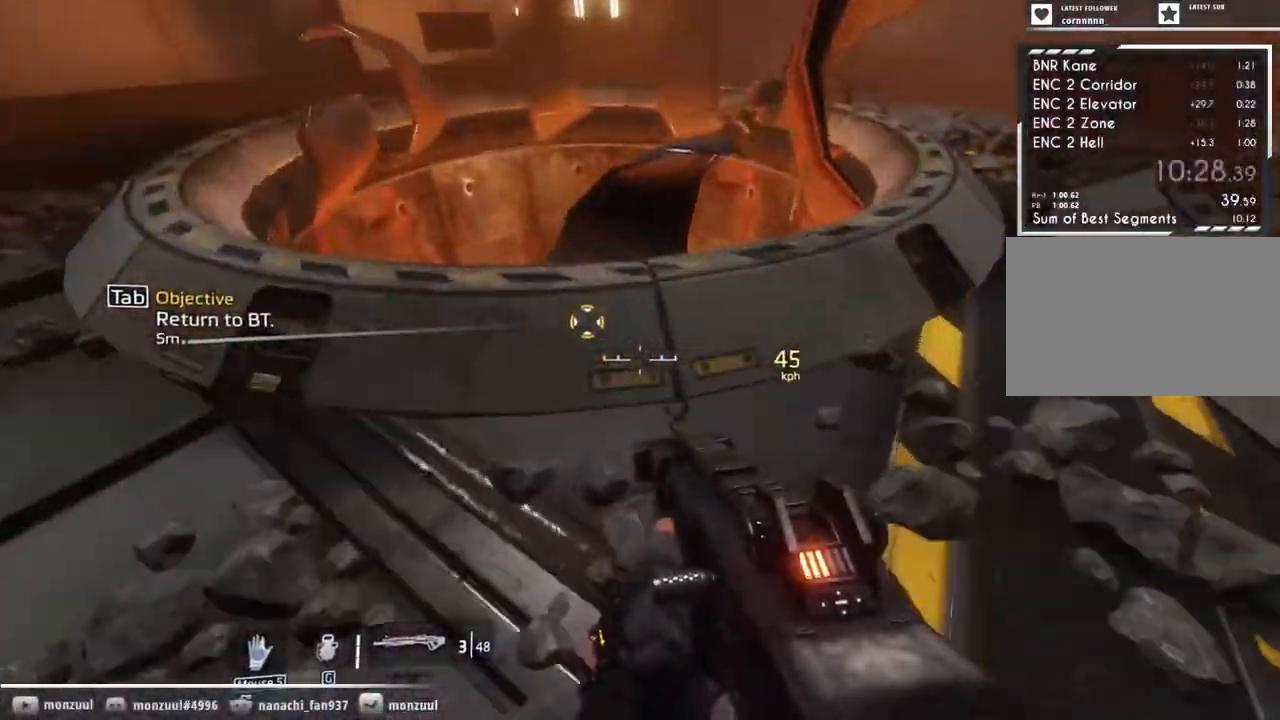
{"keys": ["d", "shift", "w"], "mouse": [], "events": [[83, "a", "up"], [233, "d", "down"], [500, "w", "down"]]}
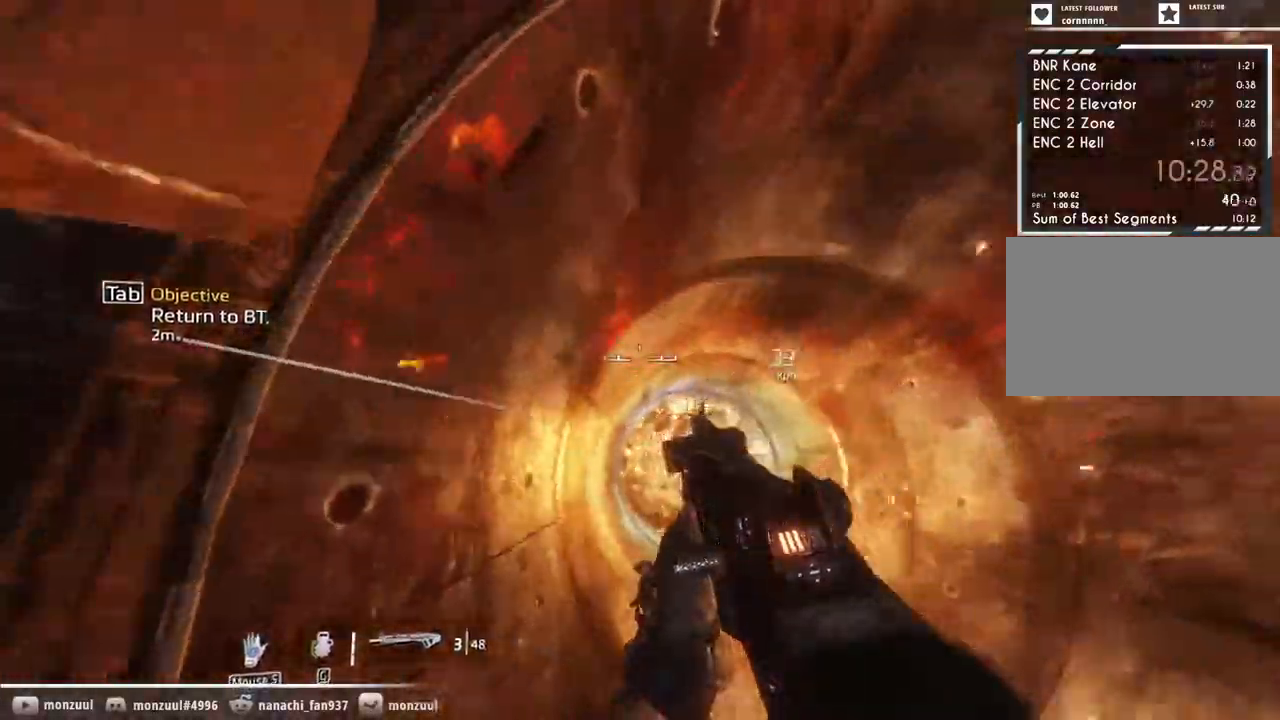
{"keys": [], "mouse": []}